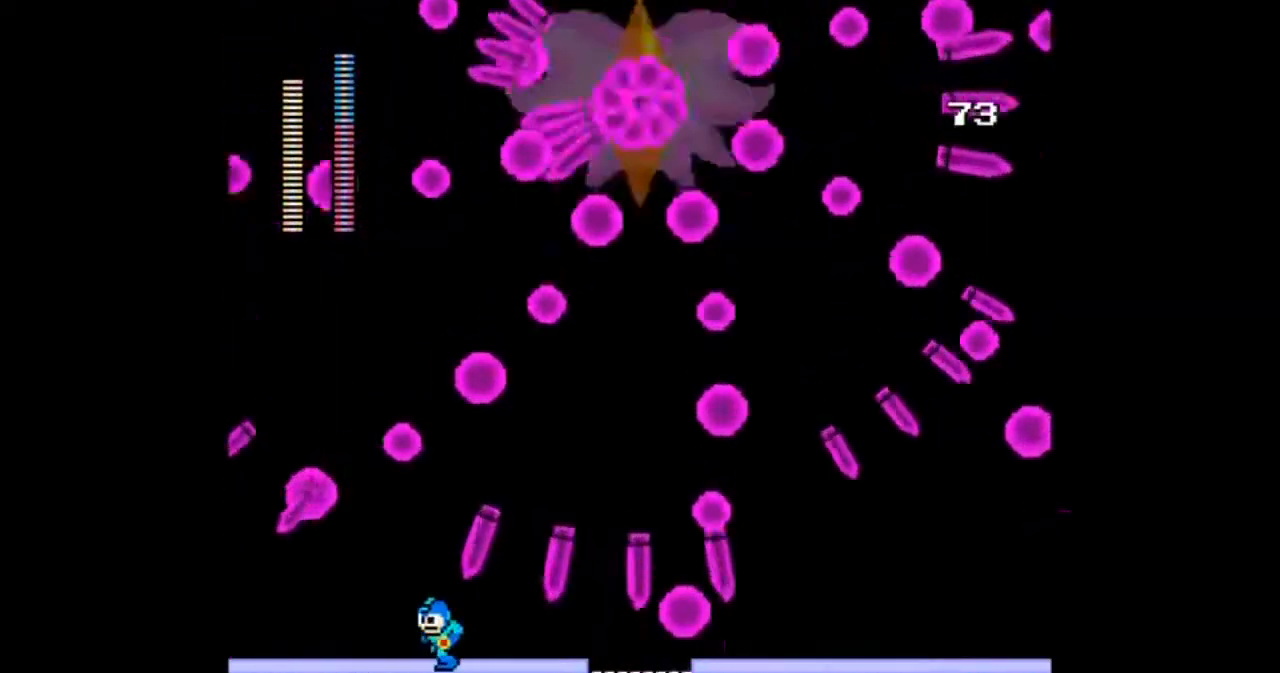
Gameplay with a controller; each line is a JSON object with the inputs held at the frame after it. "events" lists button and stick changes between this image and that frame as [ms after this image, input, new state], when the widget could be followed in between. Not read: L3 R3.
{"buttons": ["B", "DPAD_DOWN", "DPAD_LEFT"], "events": [[300, "DPAD_DOWN", "down"], [400, "B", "down"]]}
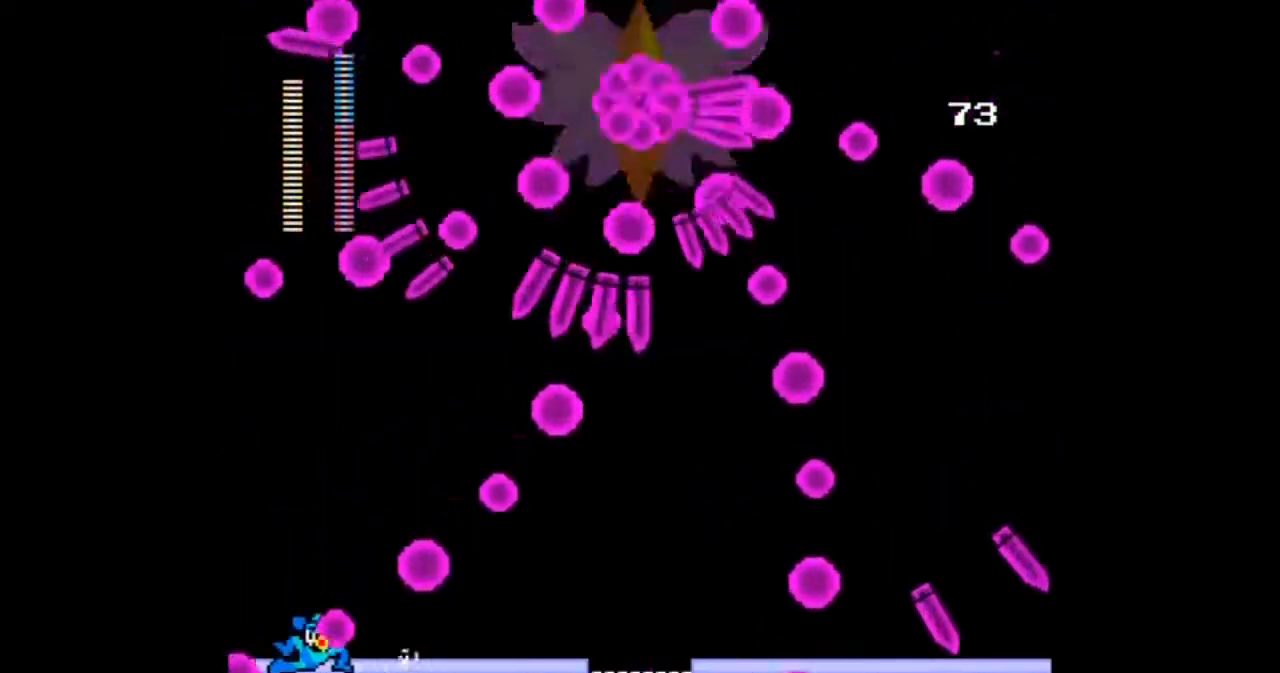
{"buttons": [], "events": [[34, "B", "up"], [34, "DPAD_DOWN", "up"], [100, "B", "down"], [134, "DPAD_LEFT", "up"], [301, "B", "up"], [334, "DPAD_RIGHT", "down"], [434, "DPAD_RIGHT", "up"]]}
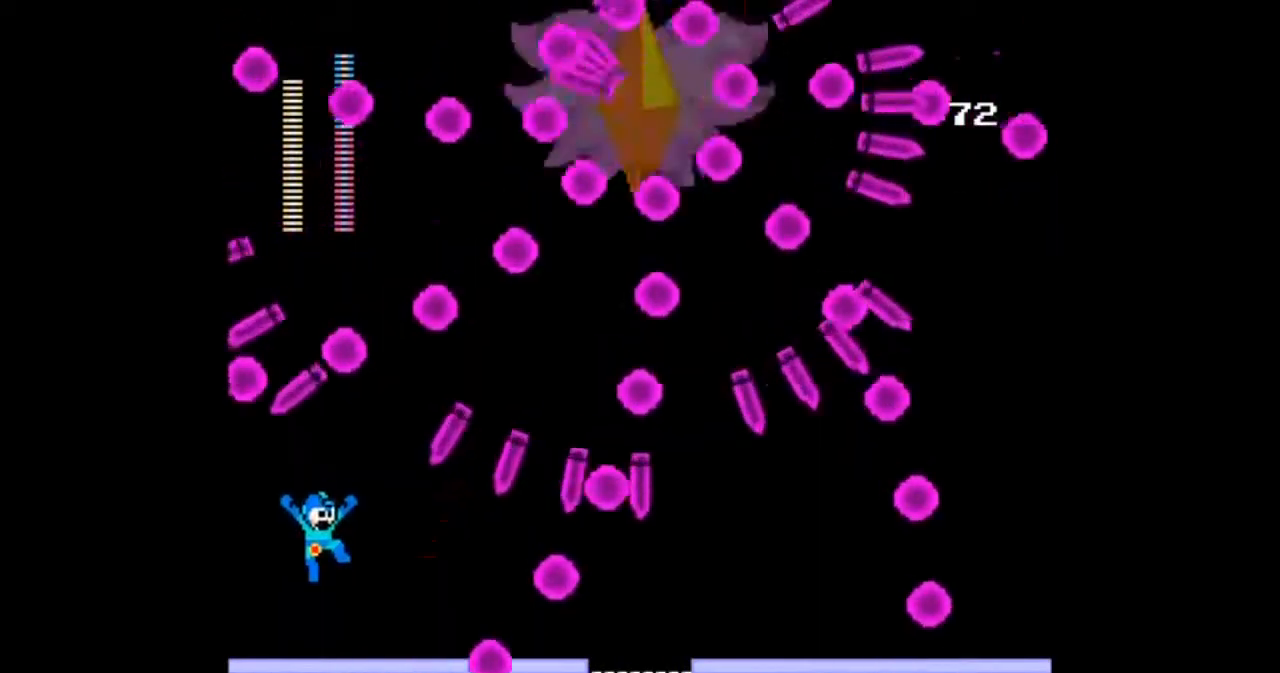
{"buttons": ["DPAD_RIGHT"], "events": [[234, "DPAD_RIGHT", "down"]]}
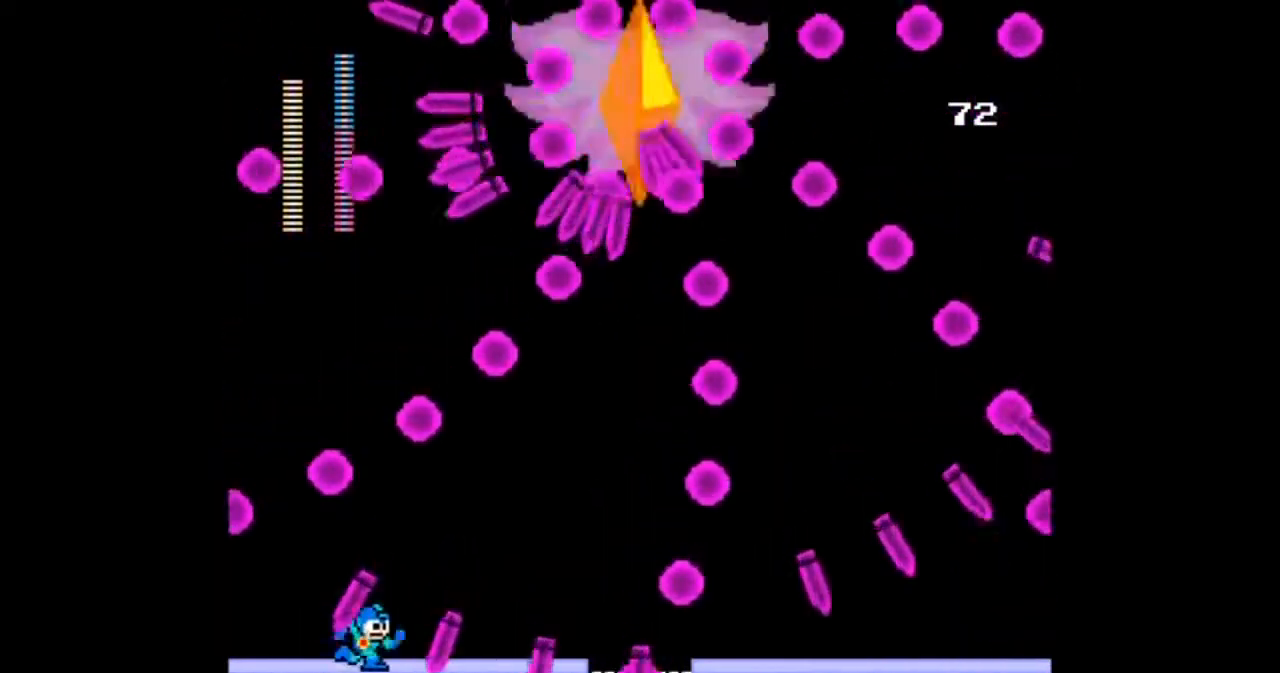
{"buttons": ["DPAD_RIGHT"], "events": []}
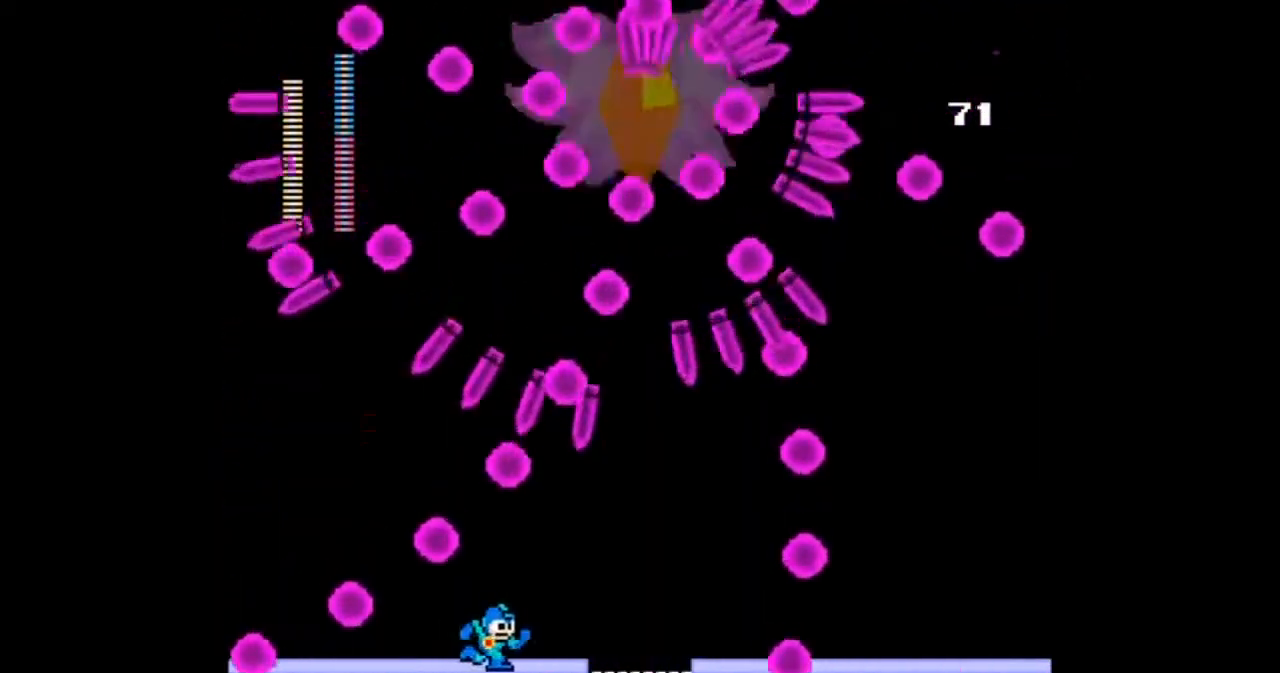
{"buttons": ["DPAD_DOWN", "DPAD_LEFT"], "events": [[100, "DPAD_LEFT", "down"], [134, "DPAD_DOWN", "down"], [167, "B", "down"], [167, "DPAD_RIGHT", "up"], [367, "B", "up"]]}
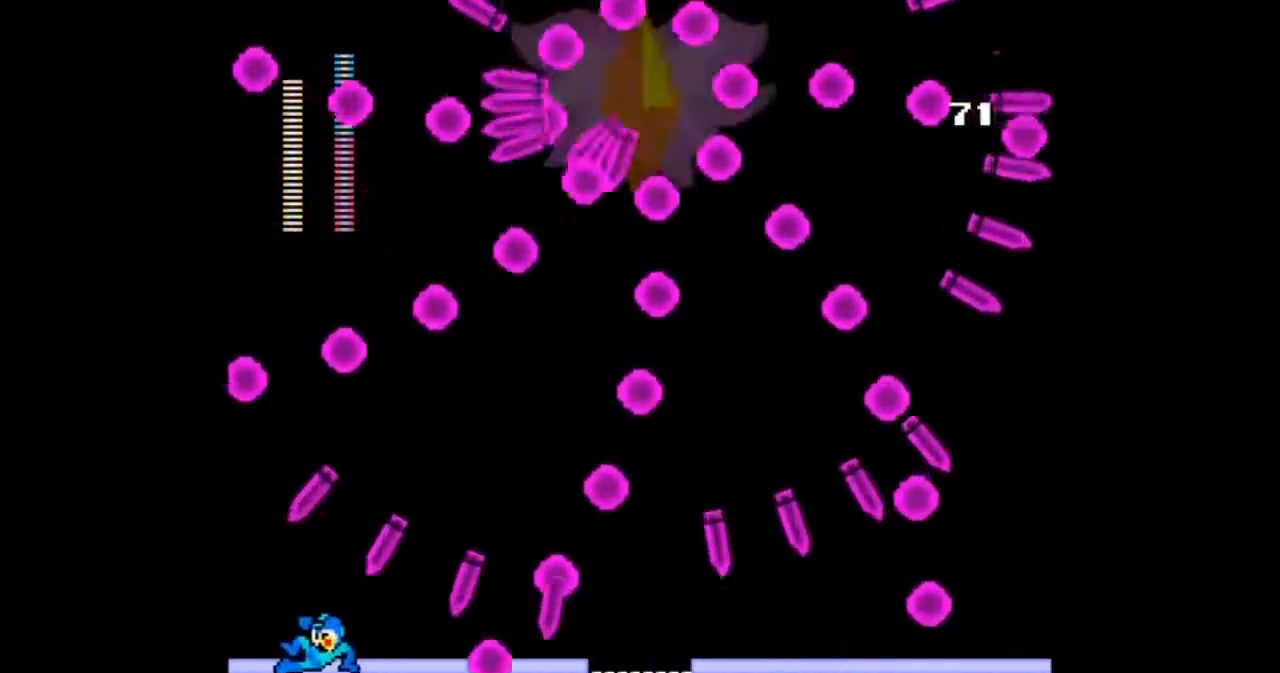
{"buttons": ["DPAD_RIGHT"], "events": [[167, "DPAD_DOWN", "up"], [267, "DPAD_LEFT", "up"], [300, "B", "down"], [334, "DPAD_RIGHT", "down"], [400, "B", "up"]]}
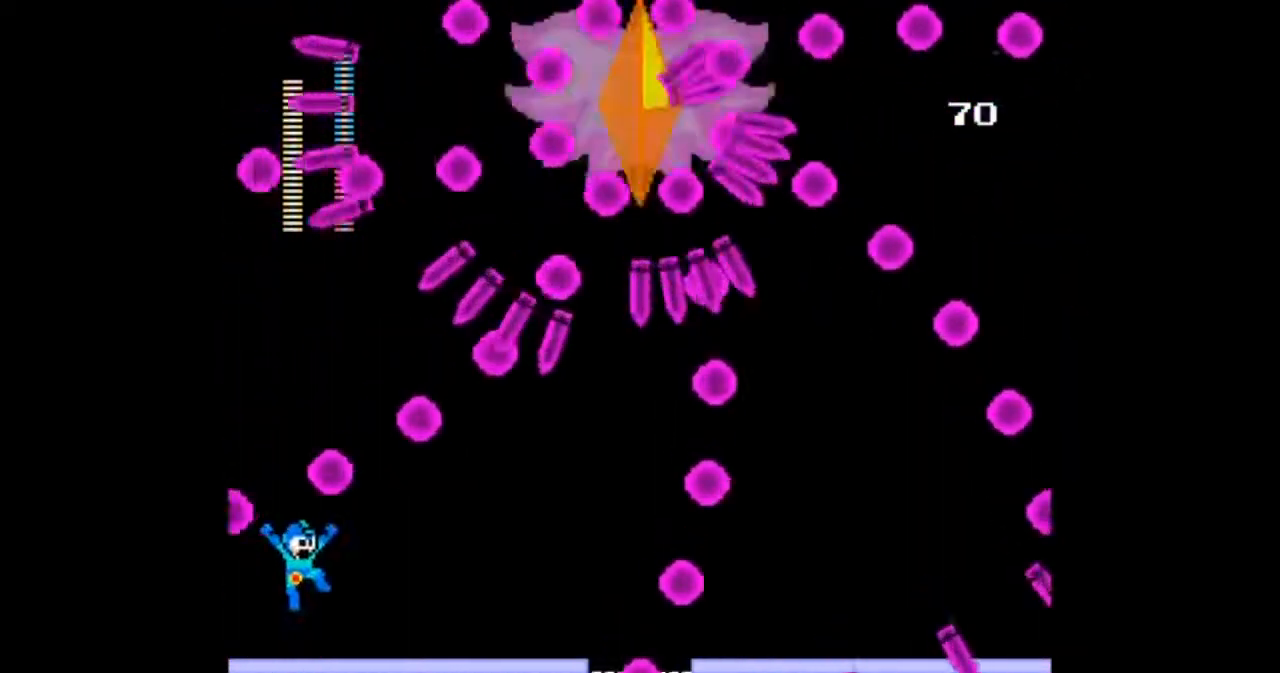
{"buttons": ["B", "DPAD_DOWN", "DPAD_RIGHT"], "events": [[134, "DPAD_DOWN", "down"], [301, "B", "down"]]}
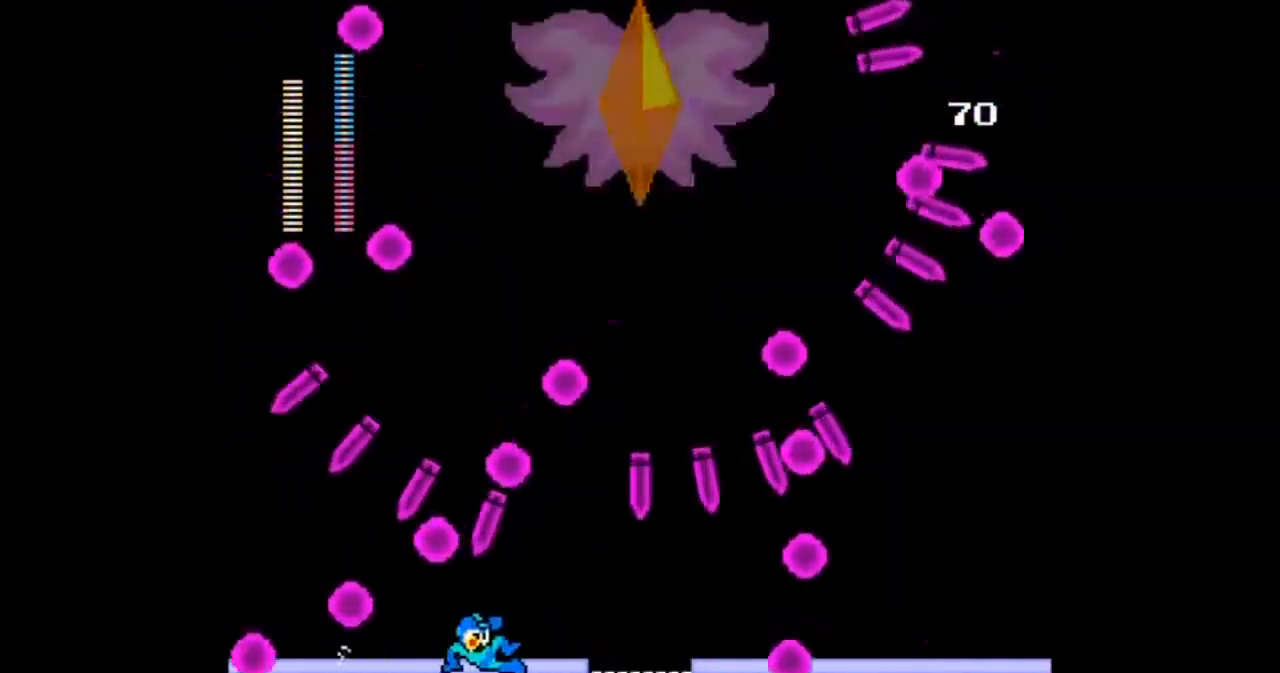
{"buttons": ["DPAD_DOWN", "DPAD_RIGHT"], "events": [[33, "B", "up"], [300, "DPAD_LEFT", "down"], [333, "DPAD_RIGHT", "up"], [367, "DPAD_LEFT", "up"], [500, "DPAD_RIGHT", "down"]]}
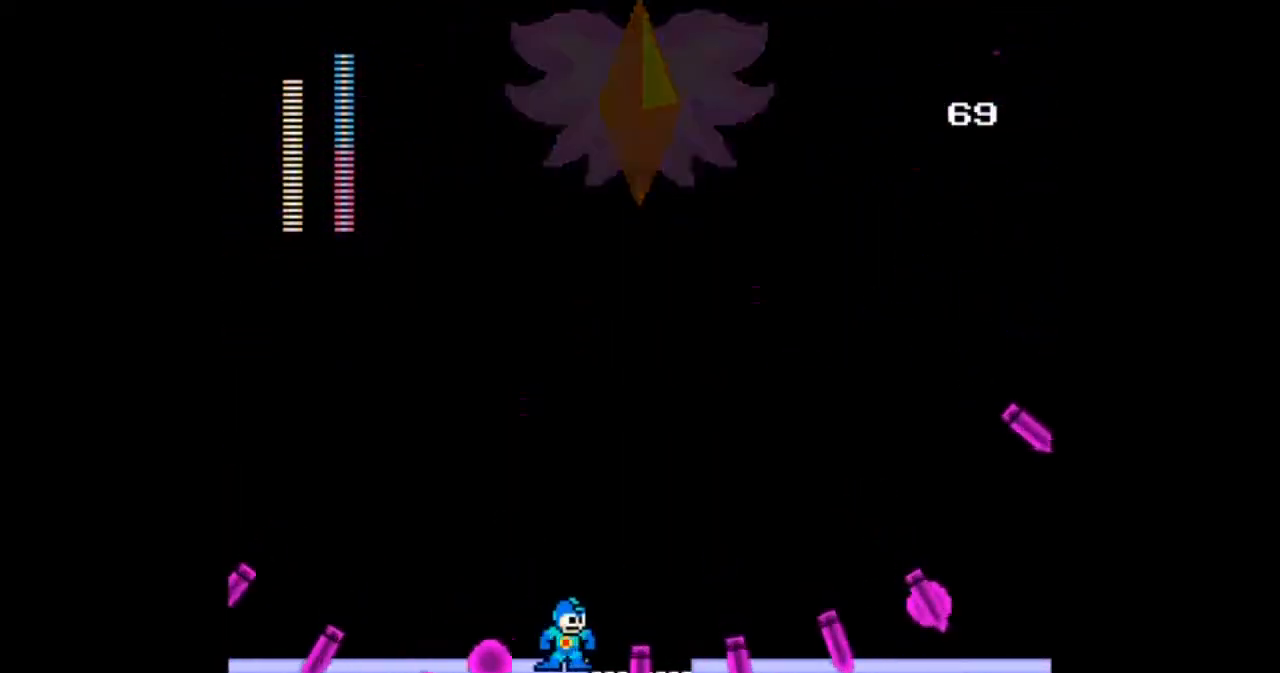
{"buttons": [], "events": [[67, "DPAD_DOWN", "up"], [434, "DPAD_RIGHT", "up"]]}
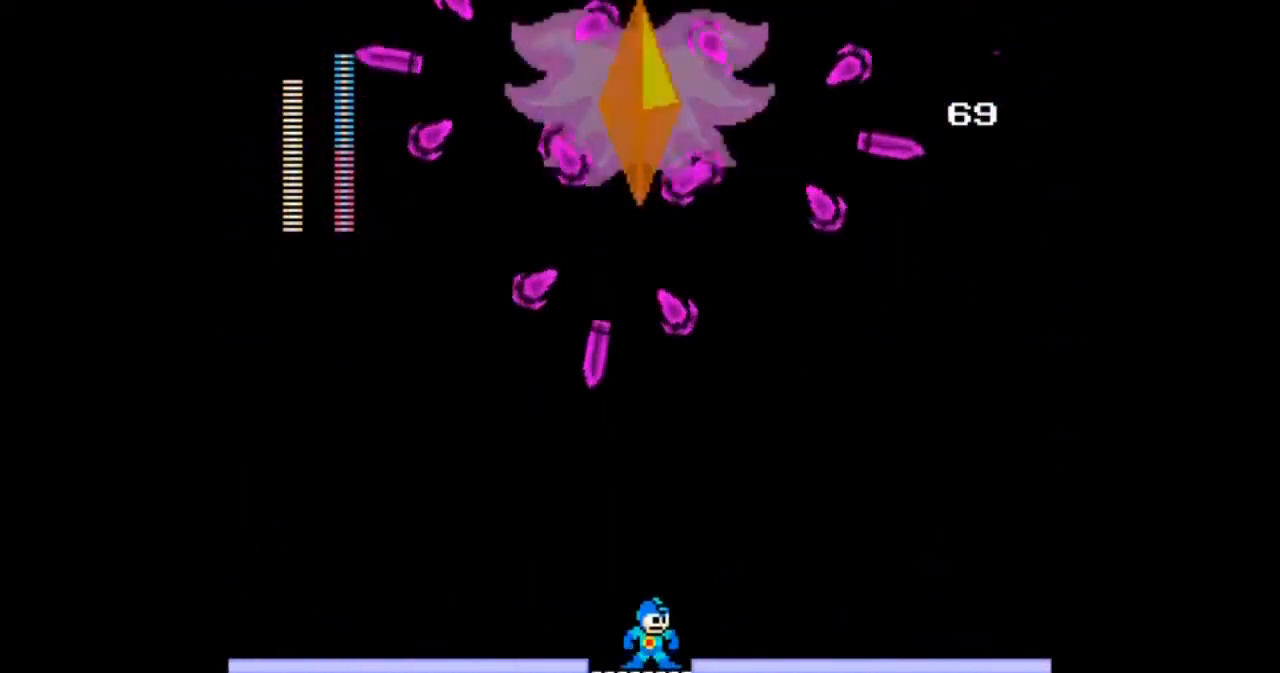
{"buttons": ["DPAD_LEFT"]}
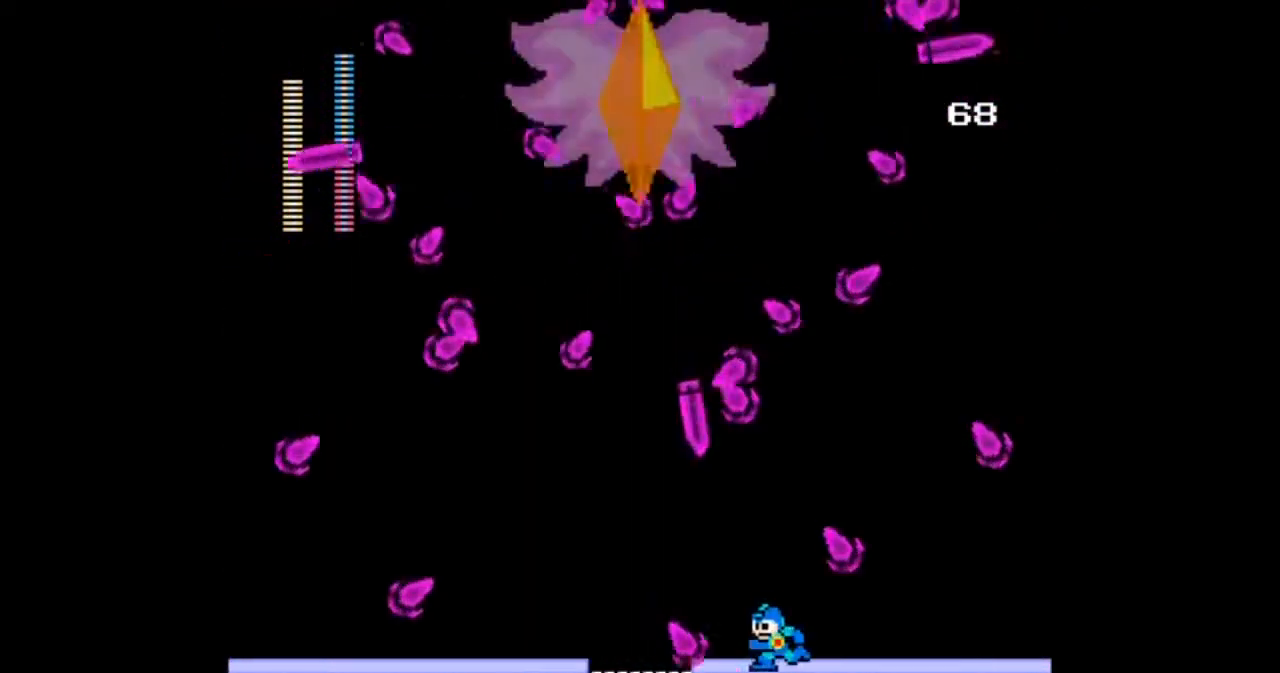
{"buttons": ["B", "DPAD_DOWN", "DPAD_LEFT"], "events": [[67, "DPAD_RIGHT", "down"], [100, "DPAD_LEFT", "up"], [367, "DPAD_LEFT", "down"], [434, "DPAD_RIGHT", "up"], [467, "DPAD_DOWN", "down"], [501, "B", "down"]]}
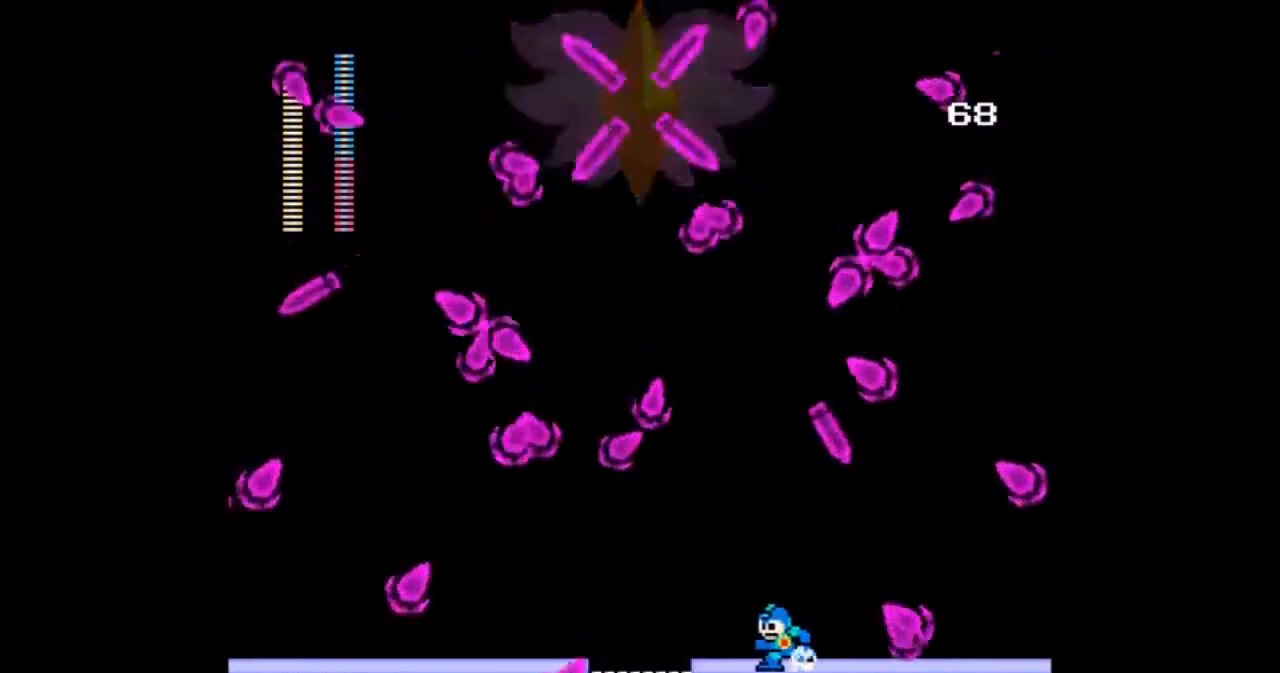
{"buttons": ["DPAD_DOWN", "DPAD_RIGHT"]}